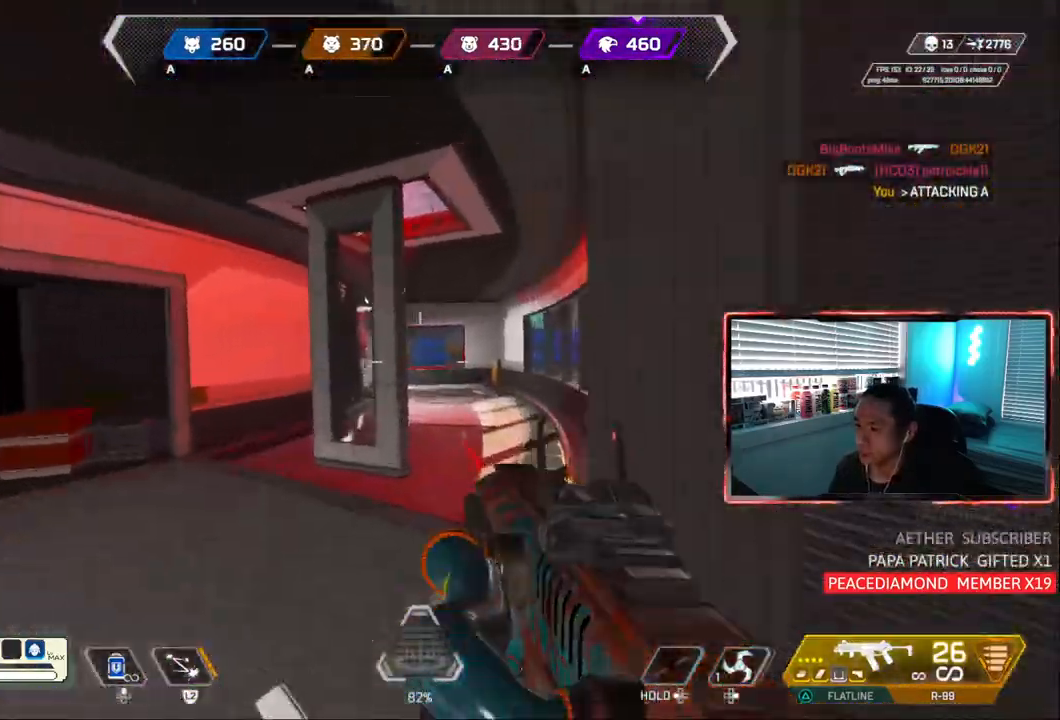
Gameplay with a controller (PlayStation layout); each line is a JSON object with the inputs held at the frame after it (dt_ms = milliseconds from this image to that frame). "events" lists button and stick changes between this image and that frame as [ms after this image, input, new state], when the widget could be followed in between. Not read: L3.
{"dt_ms": 500, "buttons": [], "left_stick": "up-right", "right_stick": "center", "events": [[117, "left_stick", "left"], [183, "left_stick", "up"], [483, "left_stick", "up-right"]]}
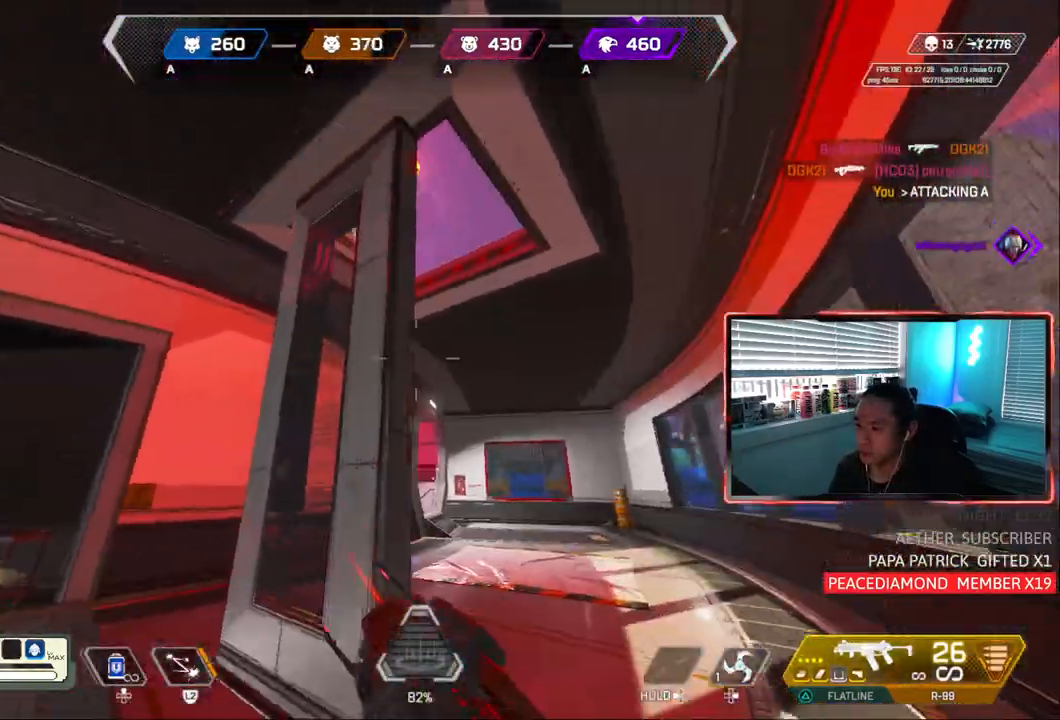
{"dt_ms": 500, "buttons": [], "left_stick": "up-right", "right_stick": "center", "events": []}
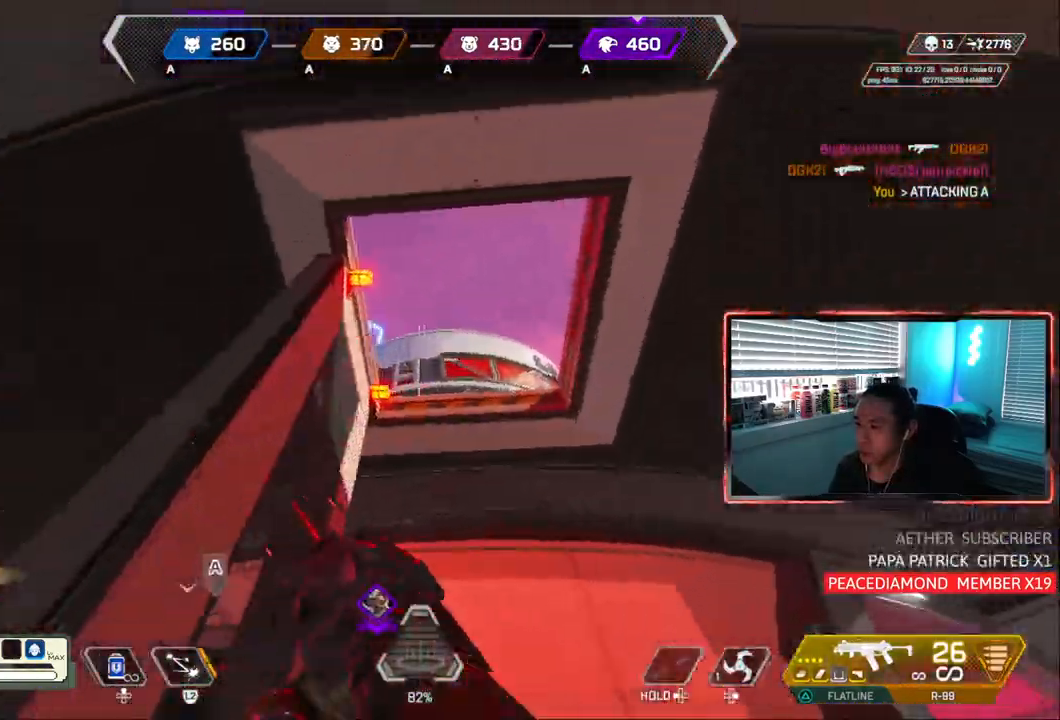
{"dt_ms": 500, "buttons": ["L2"], "left_stick": "right", "right_stick": "center", "events": [[150, "left_stick", "right"], [450, "L2", "down"]]}
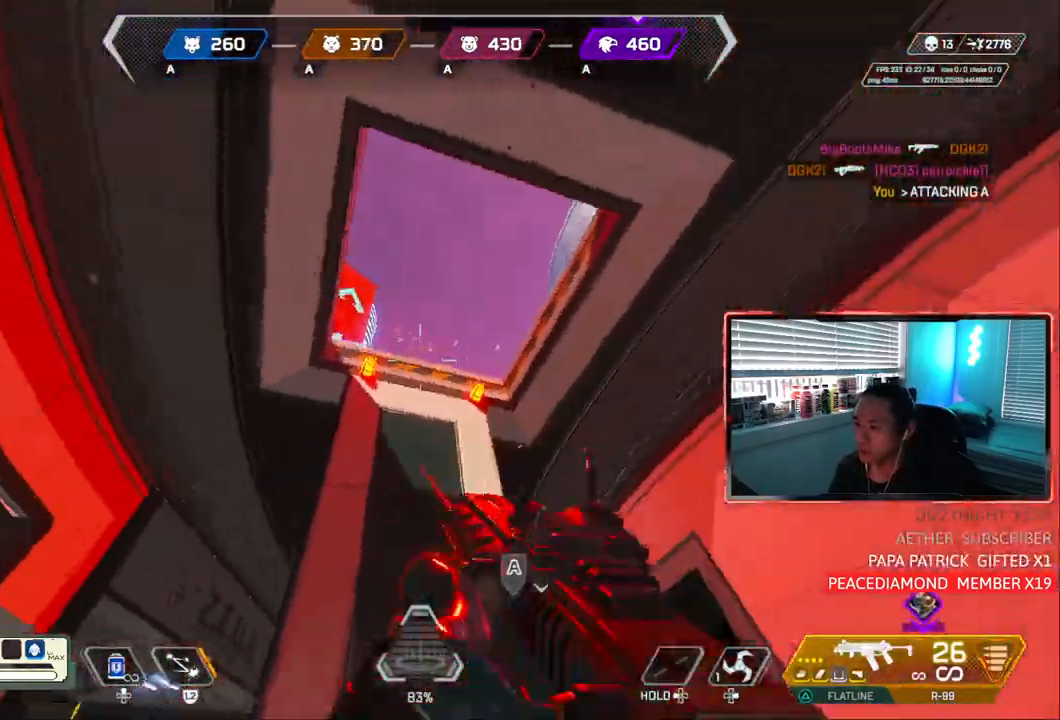
{"dt_ms": 500, "buttons": [], "left_stick": "center", "right_stick": "center", "events": [[117, "left_stick", "center"], [400, "L2", "up"]]}
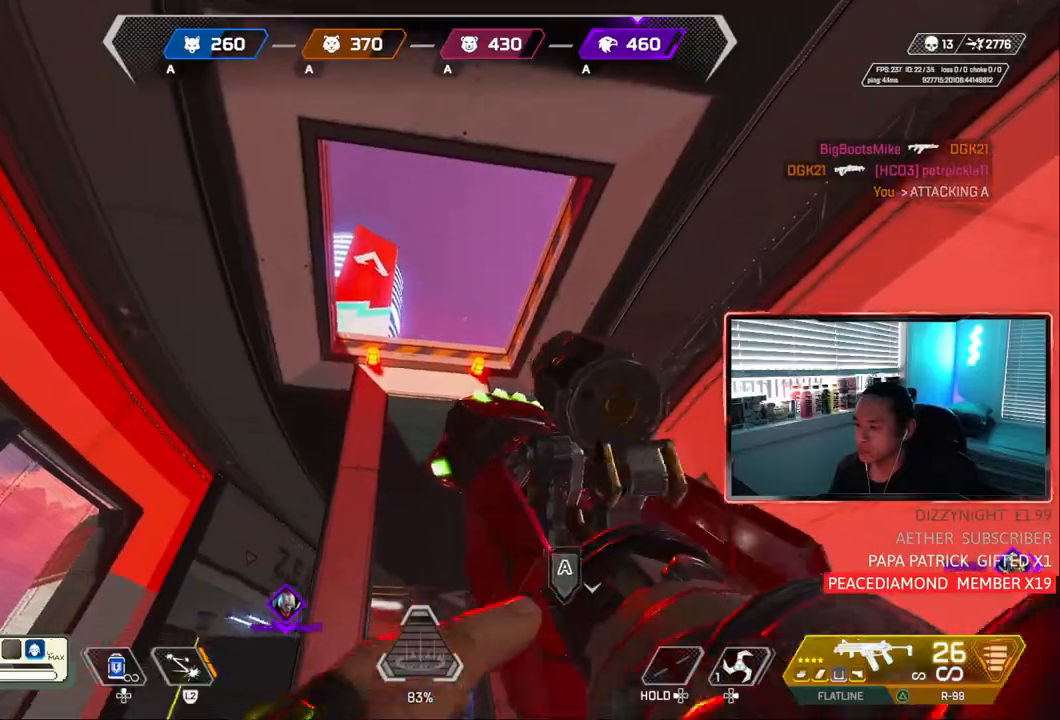
{"dt_ms": 500, "buttons": [], "left_stick": "down", "right_stick": "center", "events": [[167, "left_stick", "down"]]}
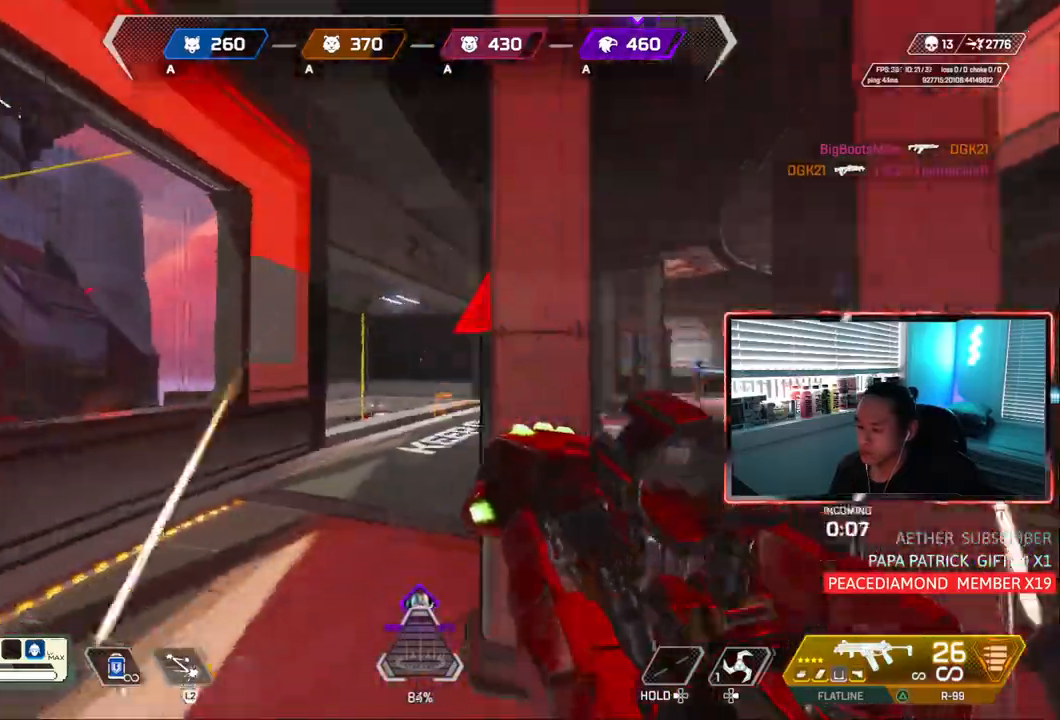
{"dt_ms": 500, "buttons": [], "left_stick": "down", "right_stick": "center", "events": []}
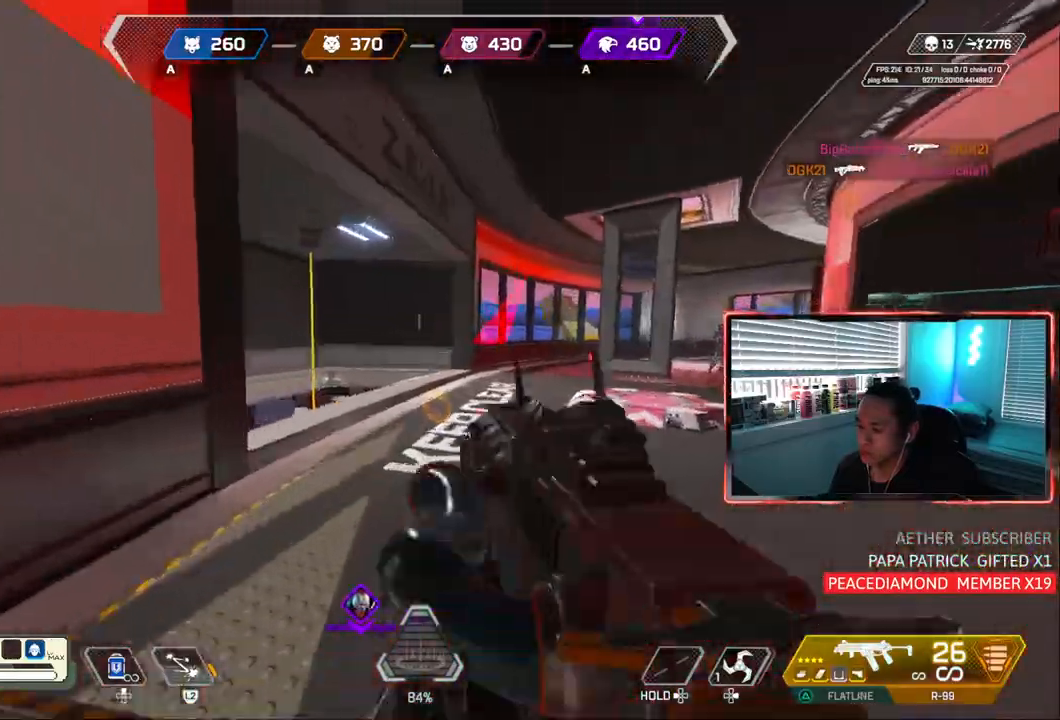
{"dt_ms": 500, "buttons": ["CIRCLE", "L1"], "left_stick": "center", "right_stick": "right", "events": [[150, "right_stick", "right"], [183, "CIRCLE", "down"], [300, "left_stick", "center"], [450, "L1", "down"]]}
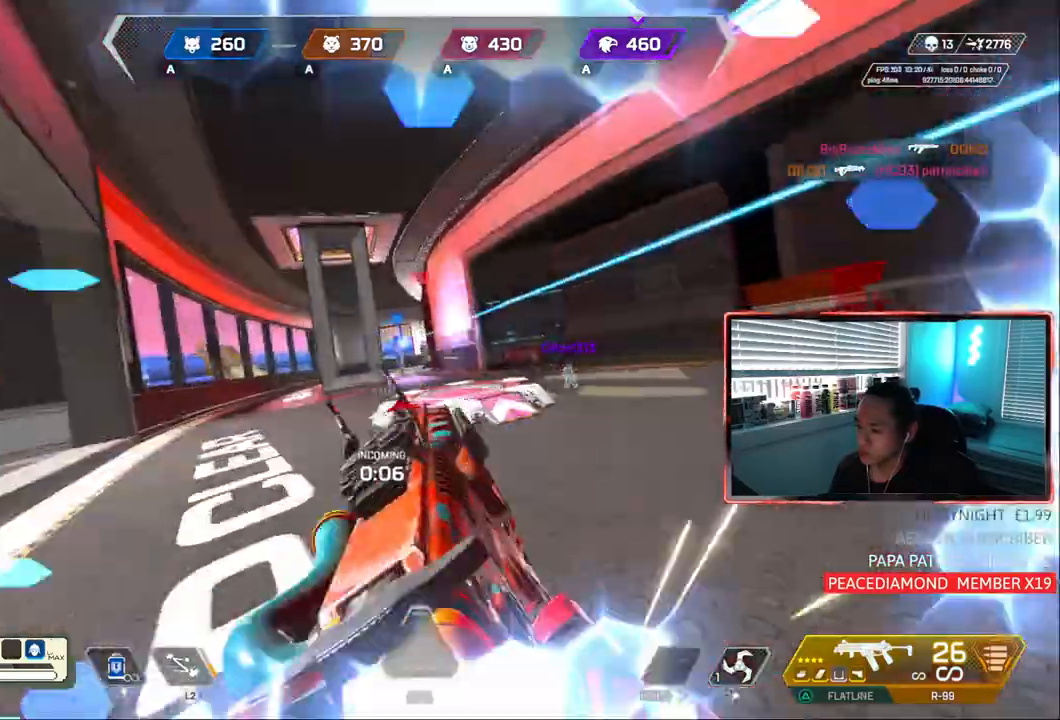
{"dt_ms": 500, "buttons": ["L1", "R1"], "left_stick": "center", "right_stick": "center", "events": [[83, "R1", "down"], [133, "right_stick", "center"], [150, "CIRCLE", "up"]]}
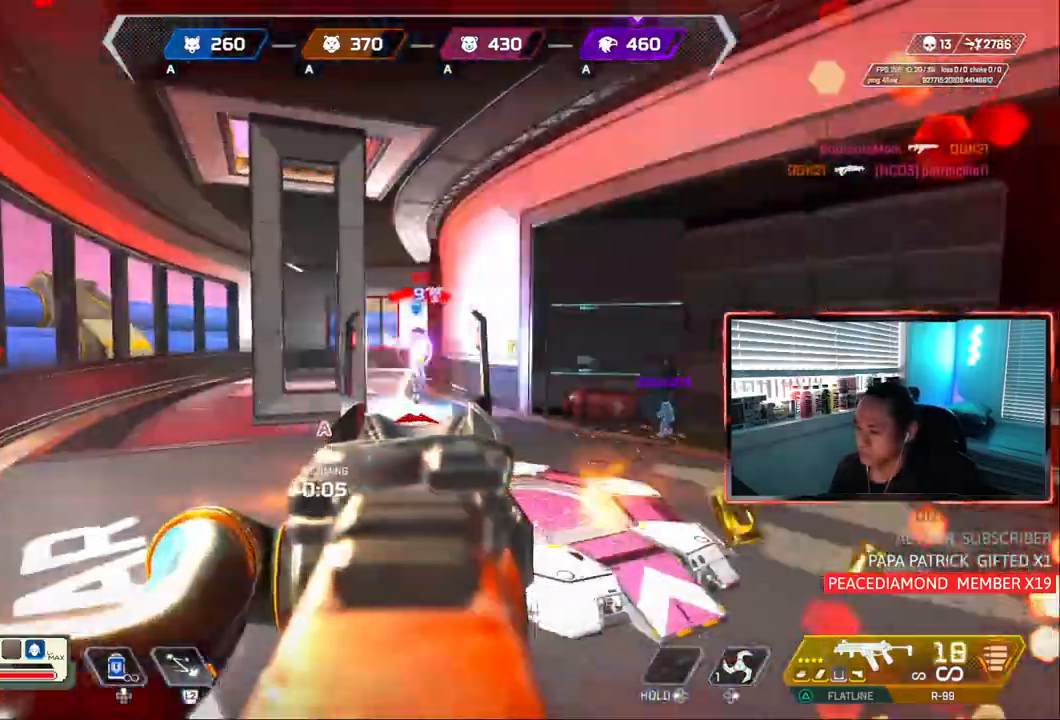
{"dt_ms": 1000, "buttons": [], "left_stick": "center", "right_stick": "down"}